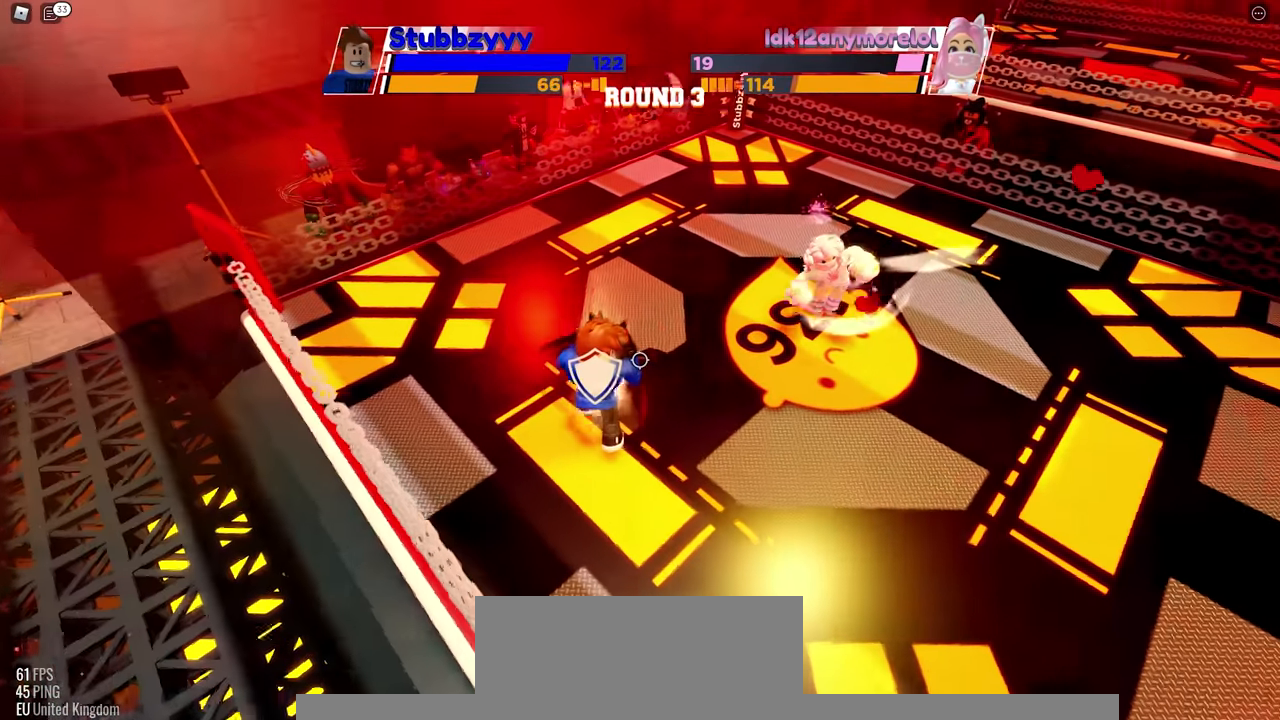
Gameplay with keyboard and mouse; each line is a JSON object with the keys and mouse buttons held at the frame after it. "events" lists presses ("down") and releases ("up") of "c", "ctrl", "e", "f", "r", "space", "x" and "mouse_left" between this image and that frame as [ms after this image, input, new state], when the widget could be followed in between. "mouse_left" = the "left" button of the "mouse" list. No other keys are recorded. Mouse movement is not recorded.
{"keys": ["space"], "mouse": [], "events": []}
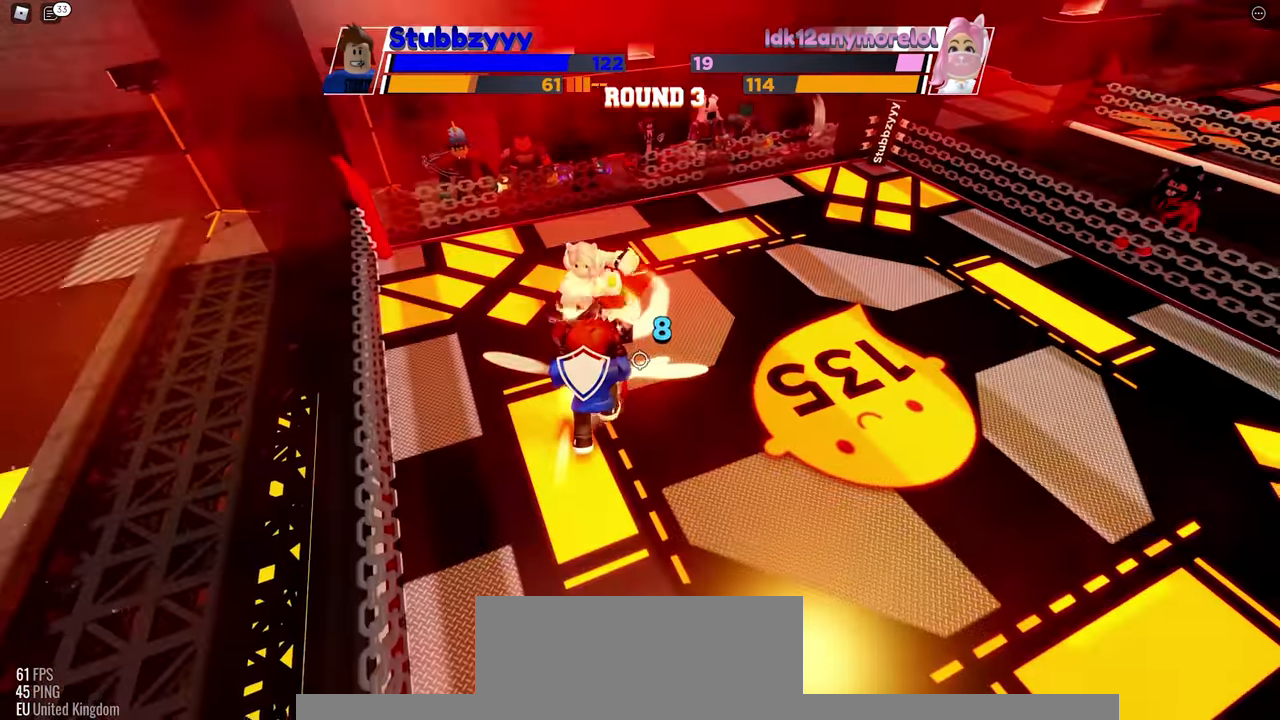
{"keys": ["space"], "mouse": [], "events": []}
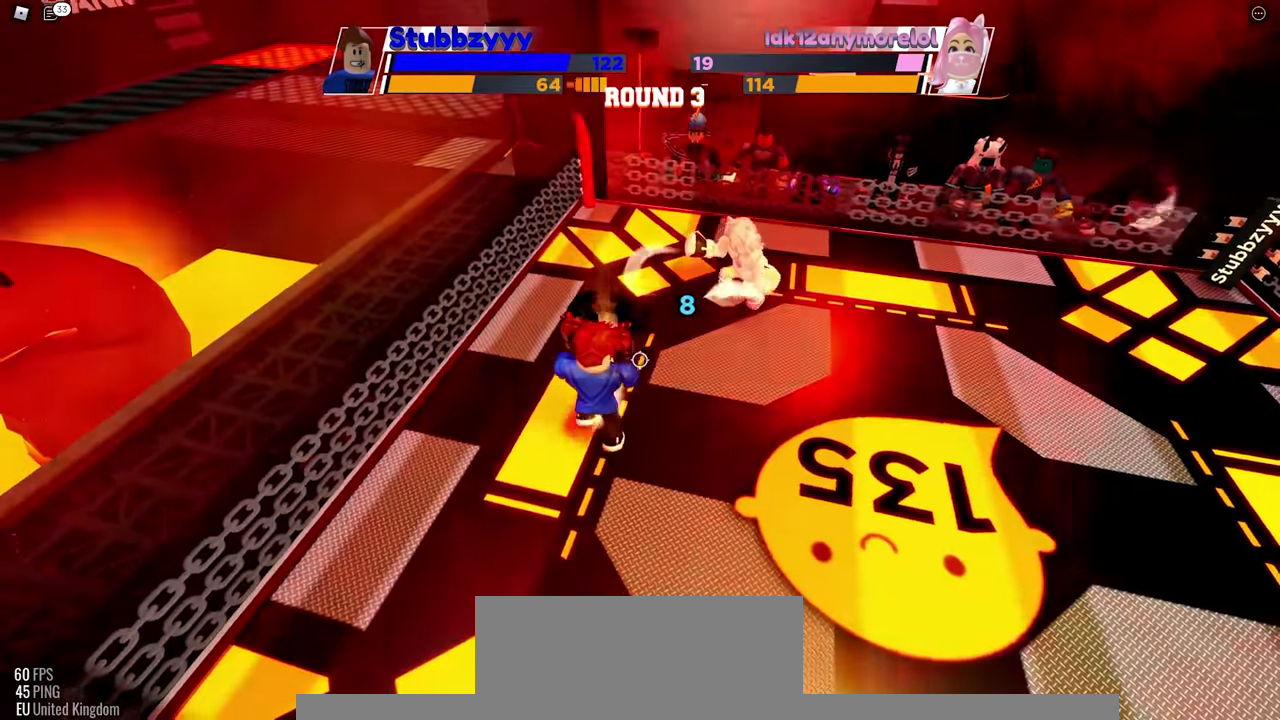
{"keys": [], "mouse": [], "events": [[117, "space", "up"]]}
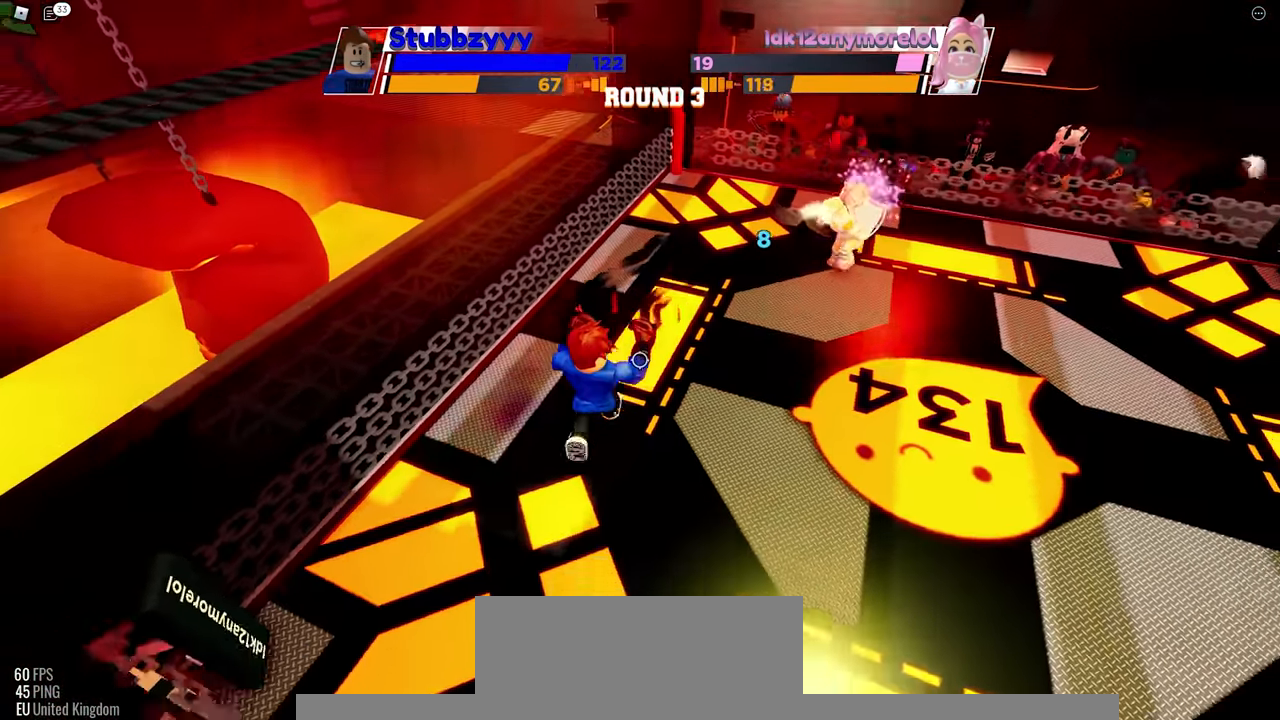
{"keys": [], "mouse": [], "events": []}
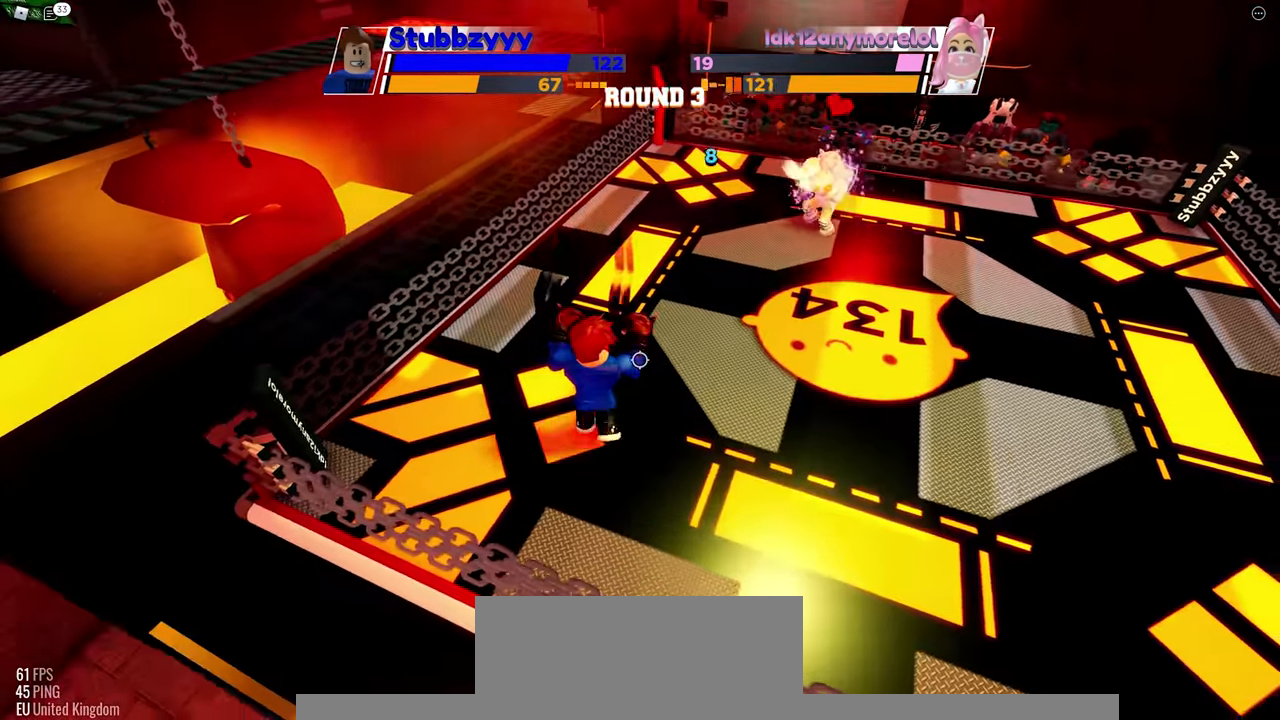
{"keys": ["space"], "mouse": [], "events": [[133, "space", "down"]]}
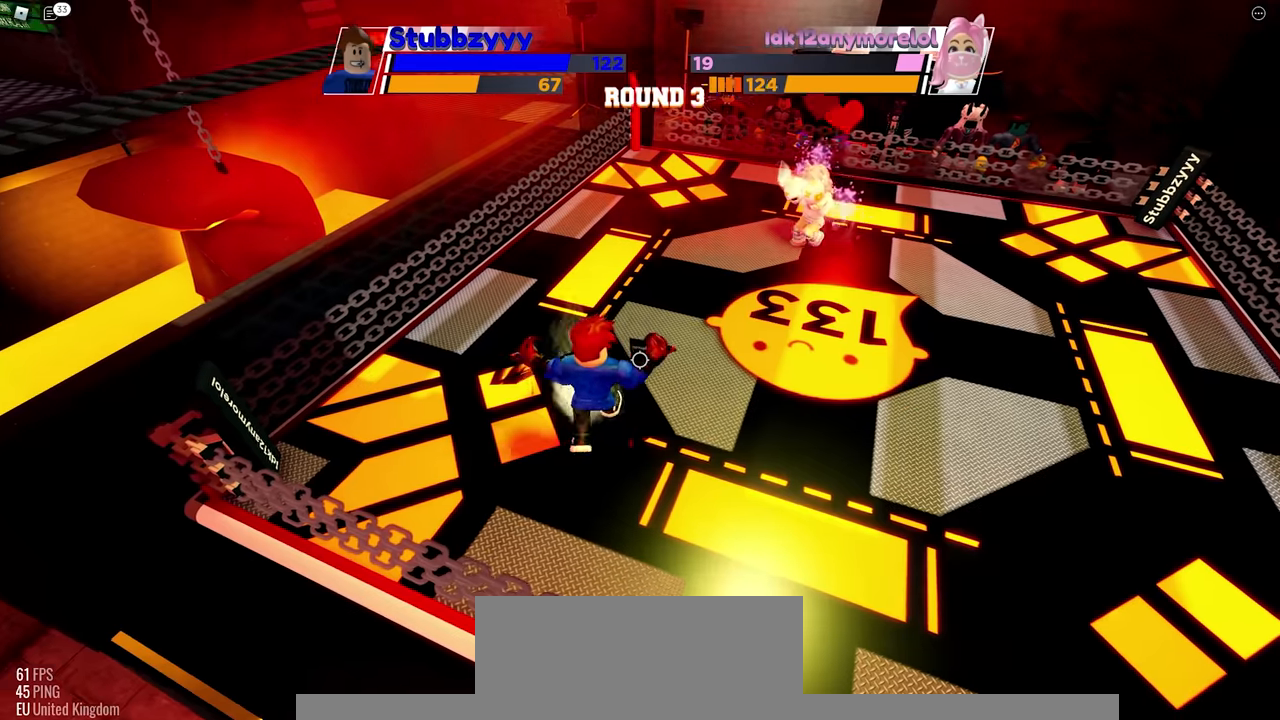
{"keys": ["space"], "mouse": [], "events": []}
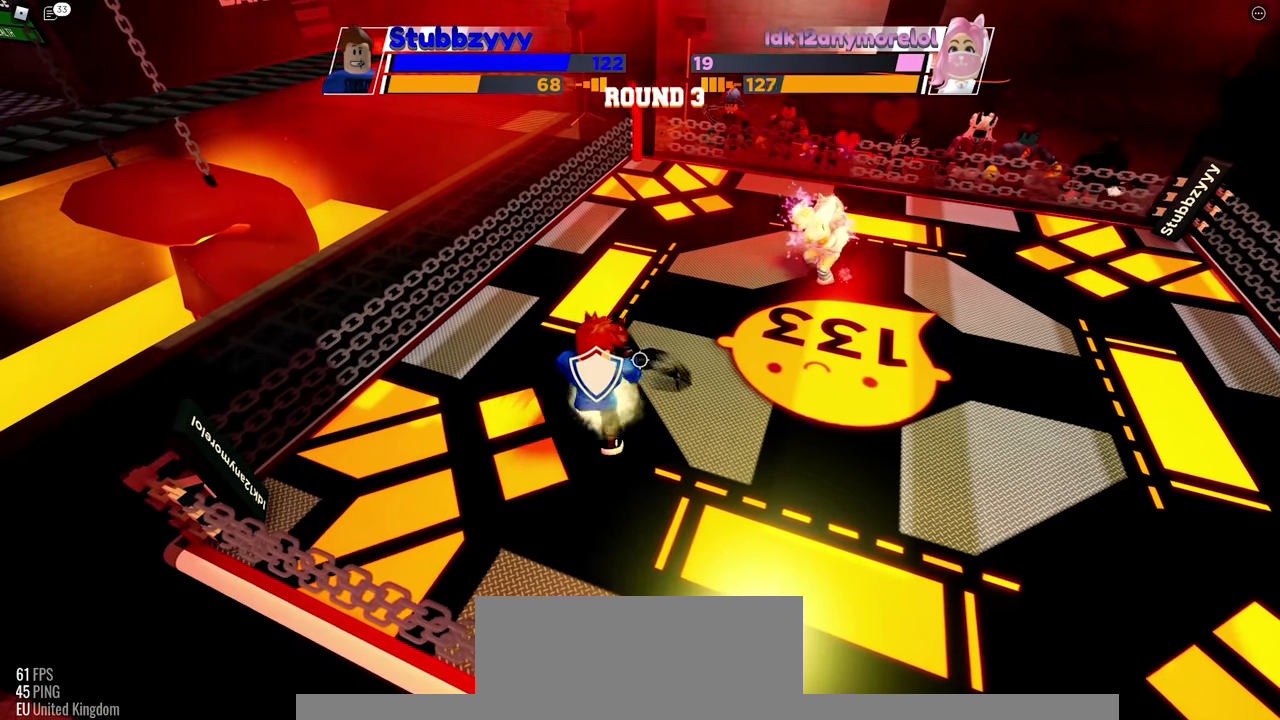
{"keys": ["space"], "mouse": [], "events": []}
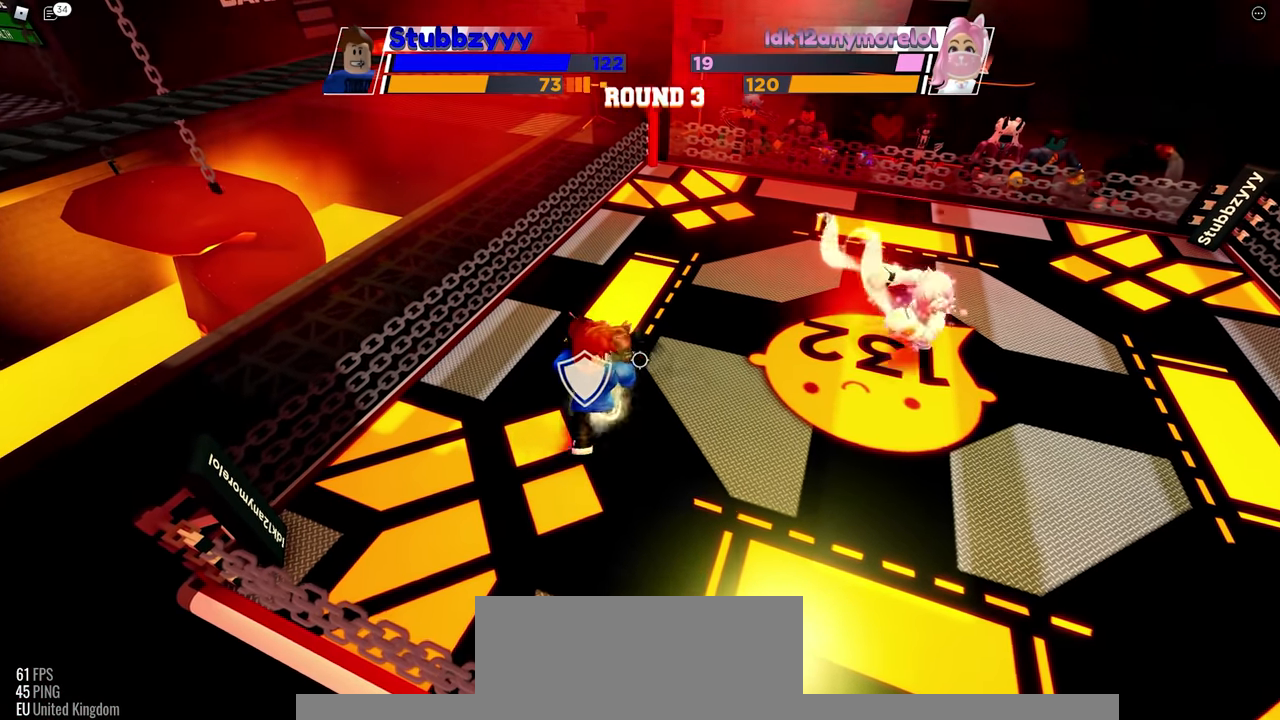
{"keys": ["space"], "mouse": [], "events": []}
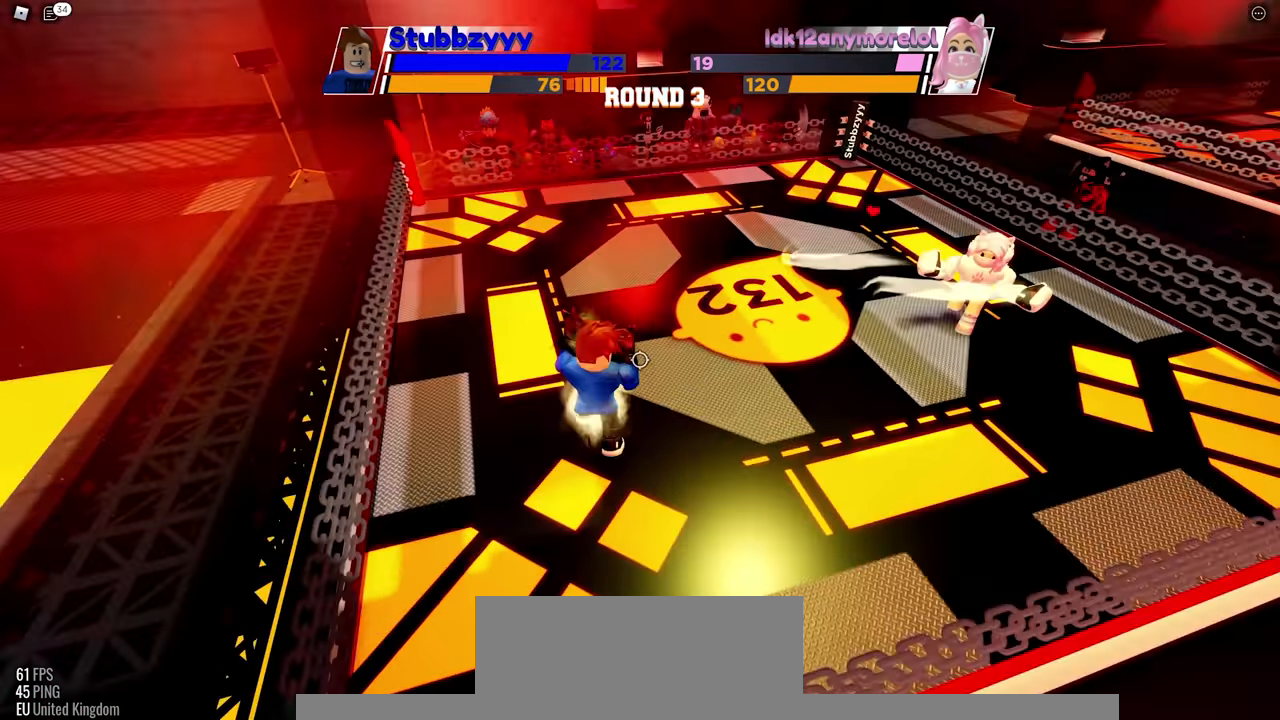
{"keys": ["space"], "mouse": [], "events": []}
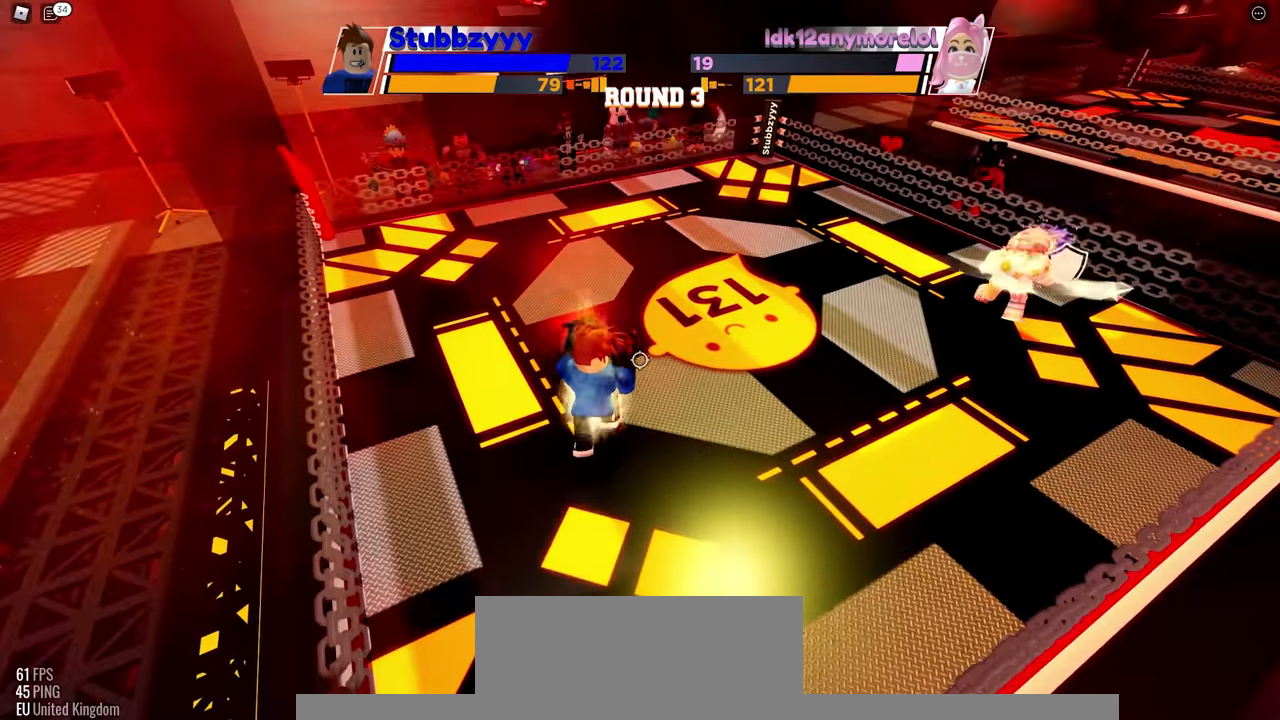
{"keys": ["space"], "mouse": [], "events": []}
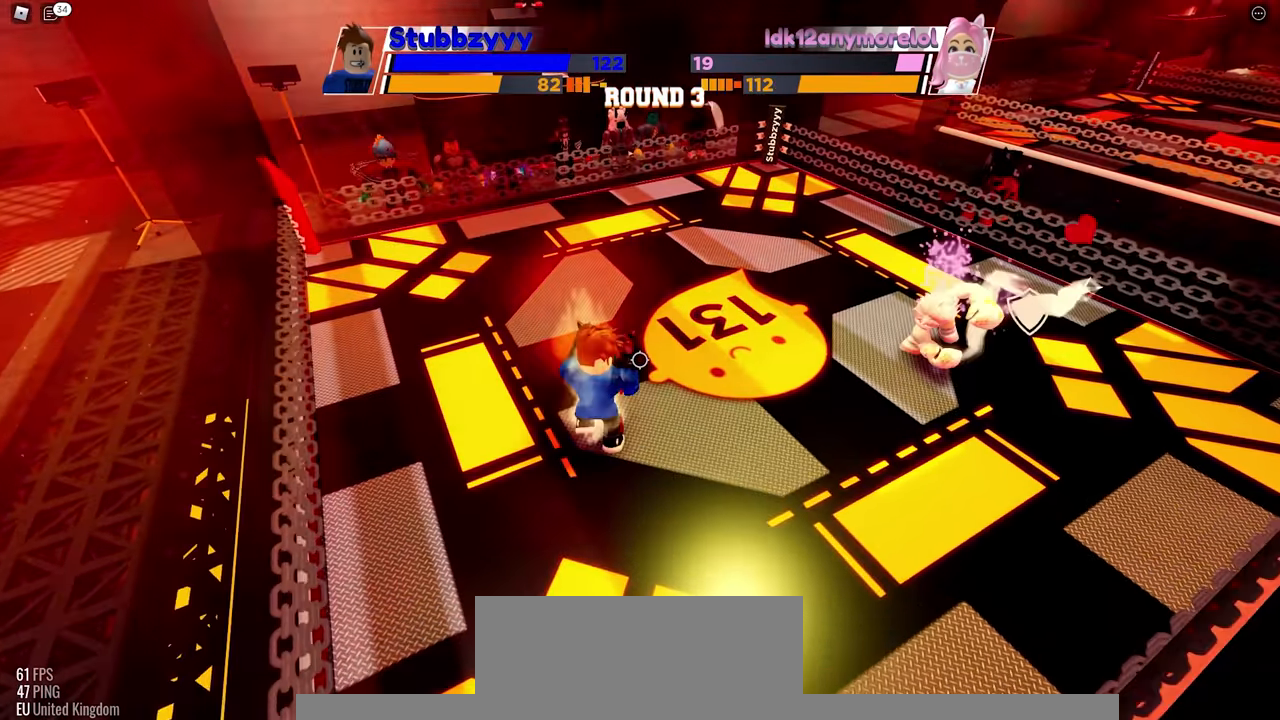
{"keys": ["space"], "mouse": [], "events": []}
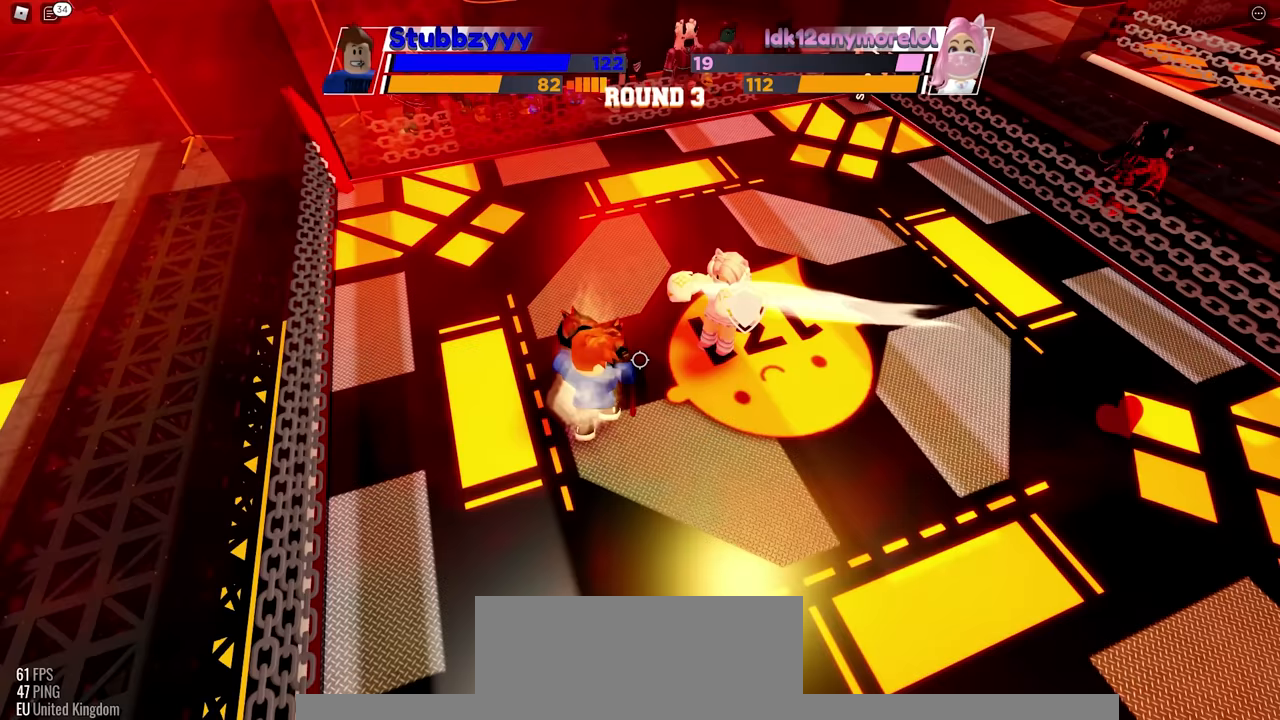
{"keys": ["e", "space"], "mouse": [], "events": [[450, "e", "down"]]}
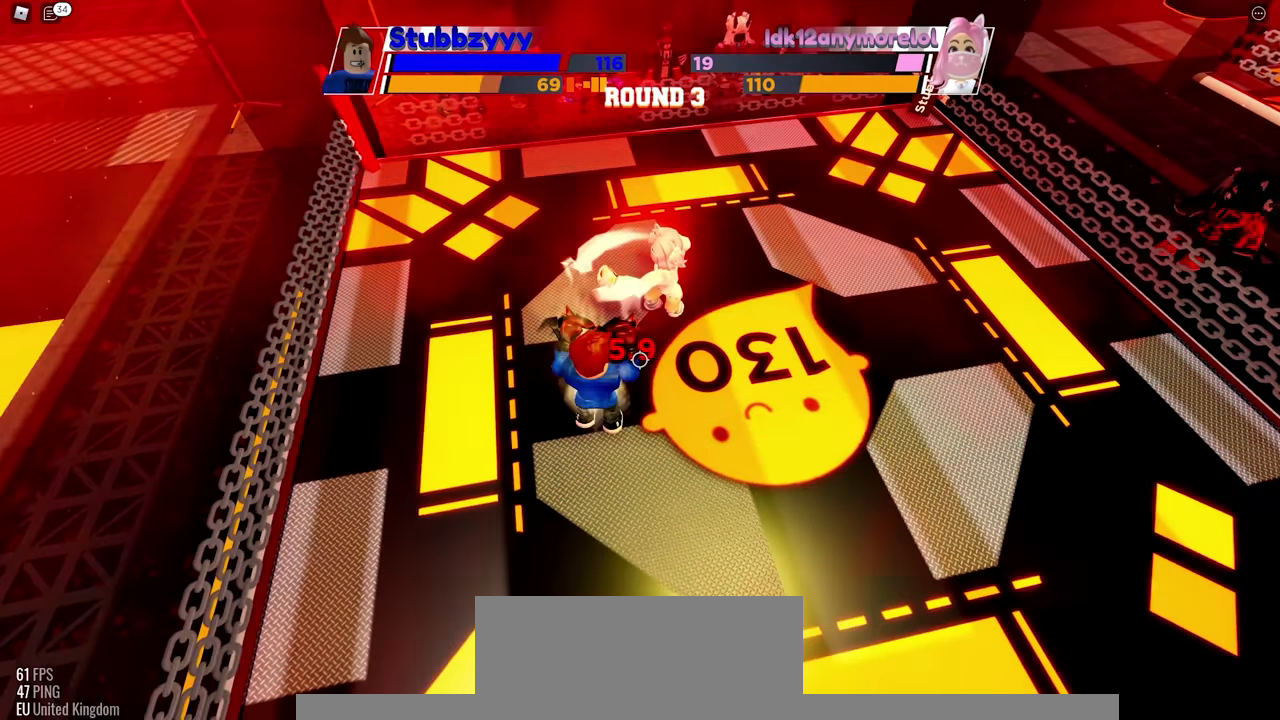
{"keys": ["space"], "mouse": [], "events": [[167, "e", "up"]]}
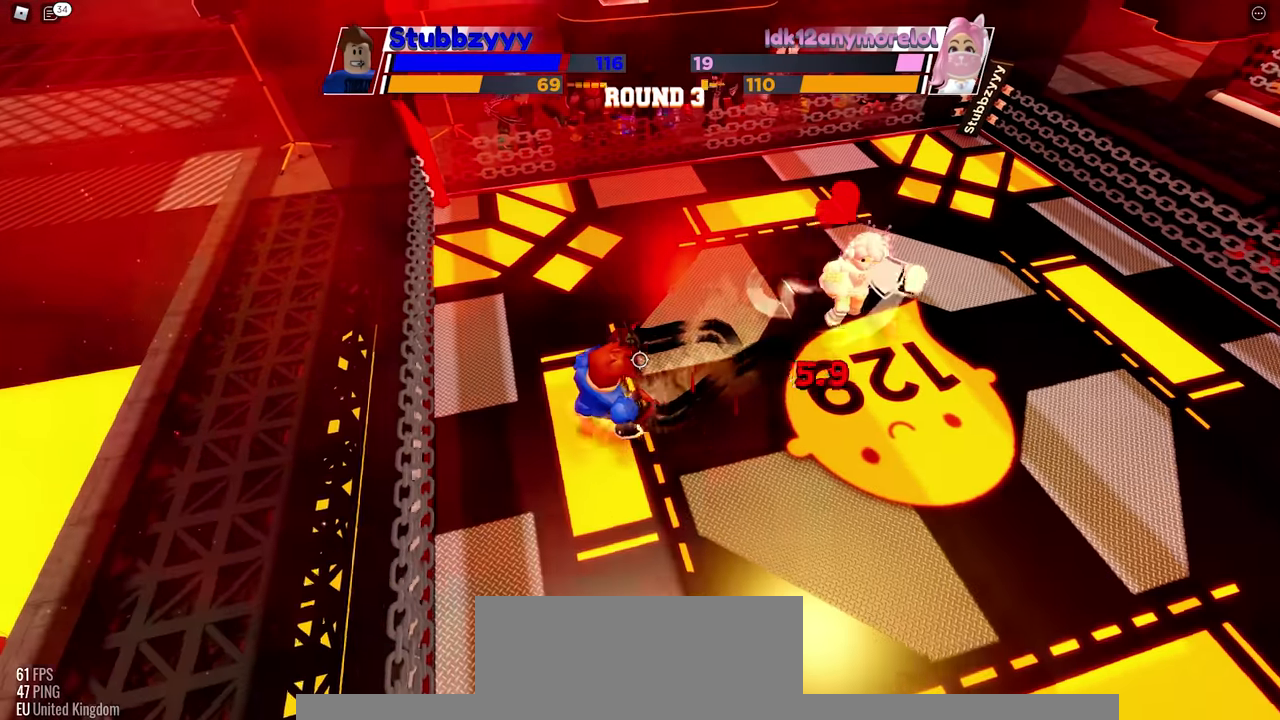
{"keys": ["space"], "mouse": [], "events": []}
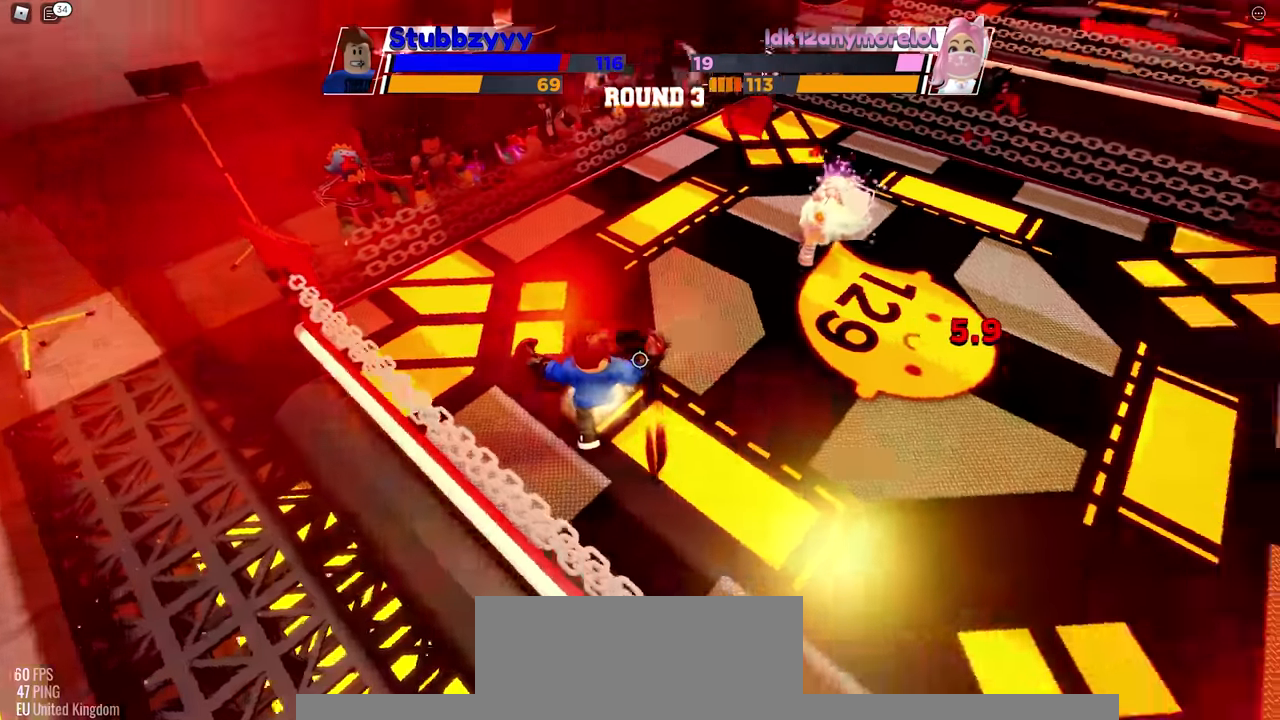
{"keys": [], "mouse": [], "events": [[83, "space", "up"]]}
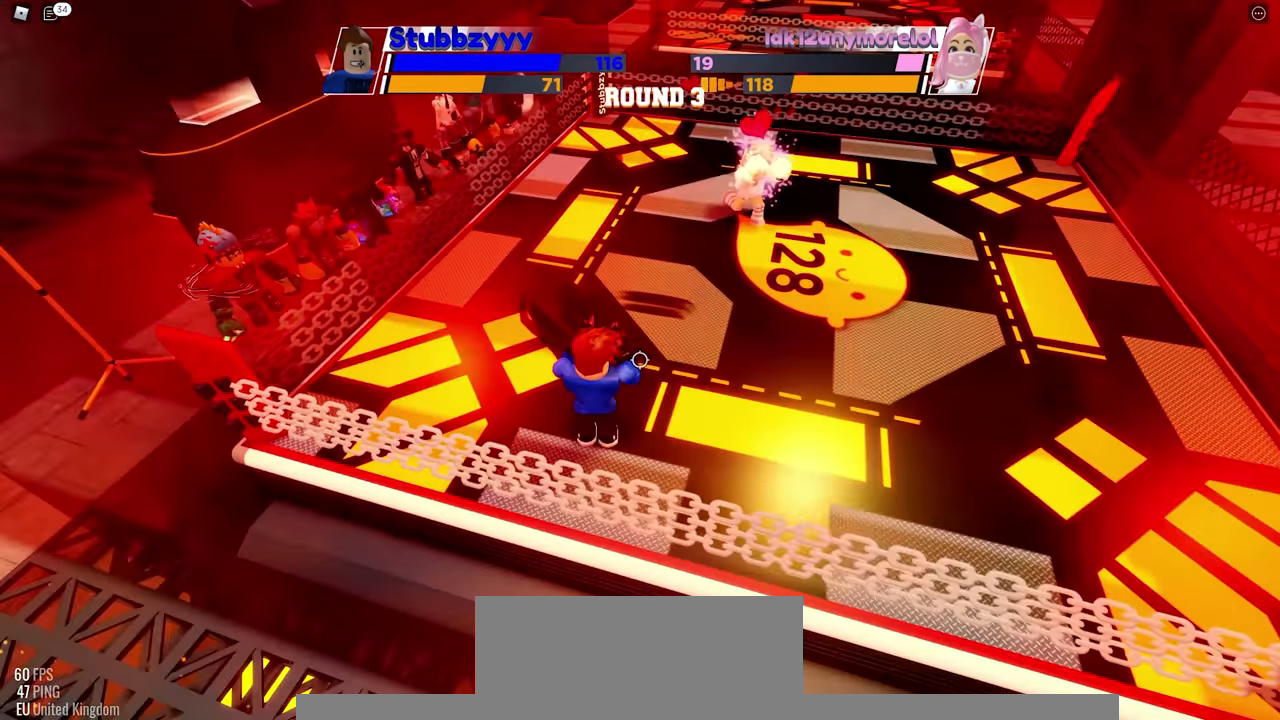
{"keys": [], "mouse": [], "events": []}
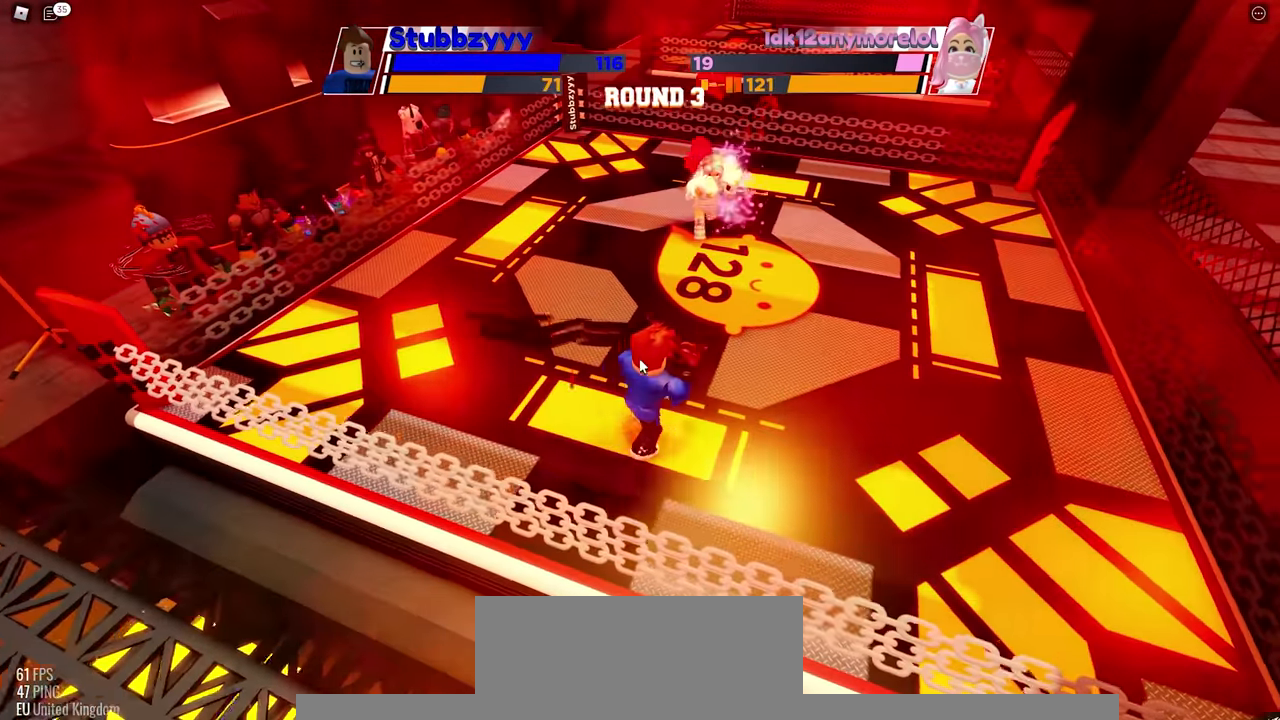
{"keys": ["space"], "mouse": [], "events": [[267, "space", "down"]]}
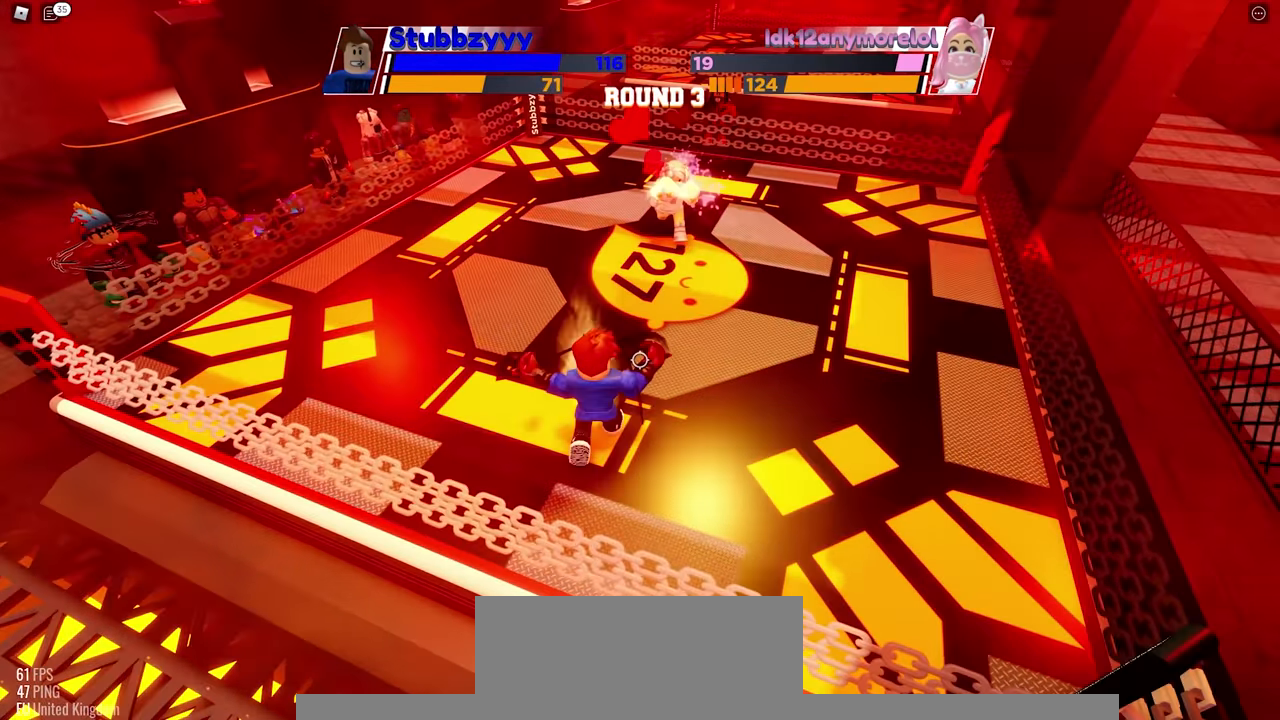
{"keys": ["space"], "mouse": [], "events": []}
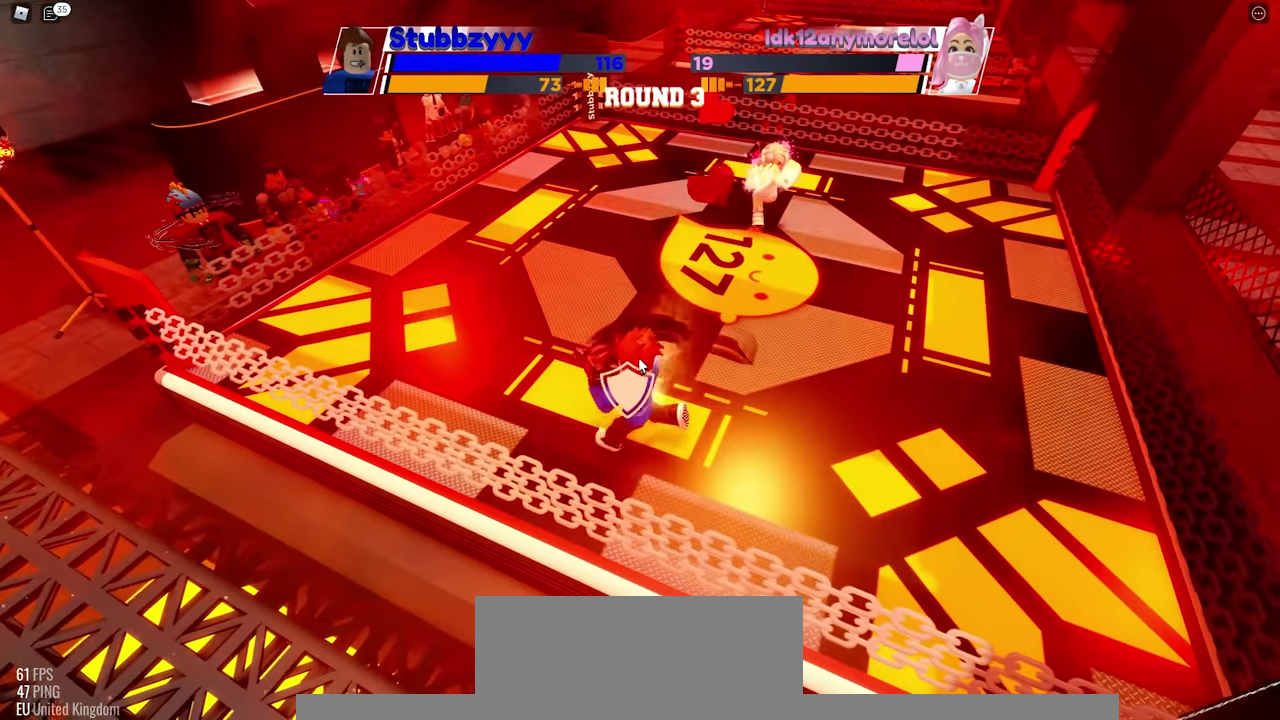
{"keys": ["space"], "mouse": [], "events": []}
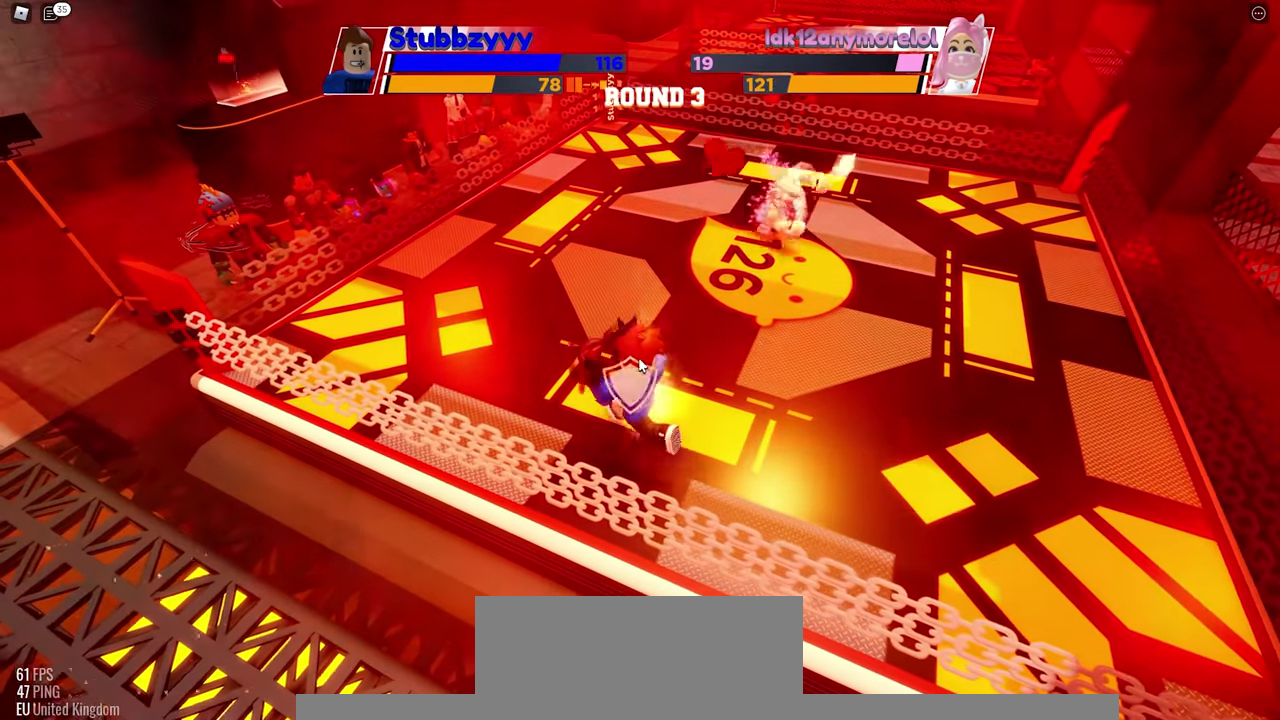
{"keys": [], "mouse": [], "events": [[350, "space", "up"]]}
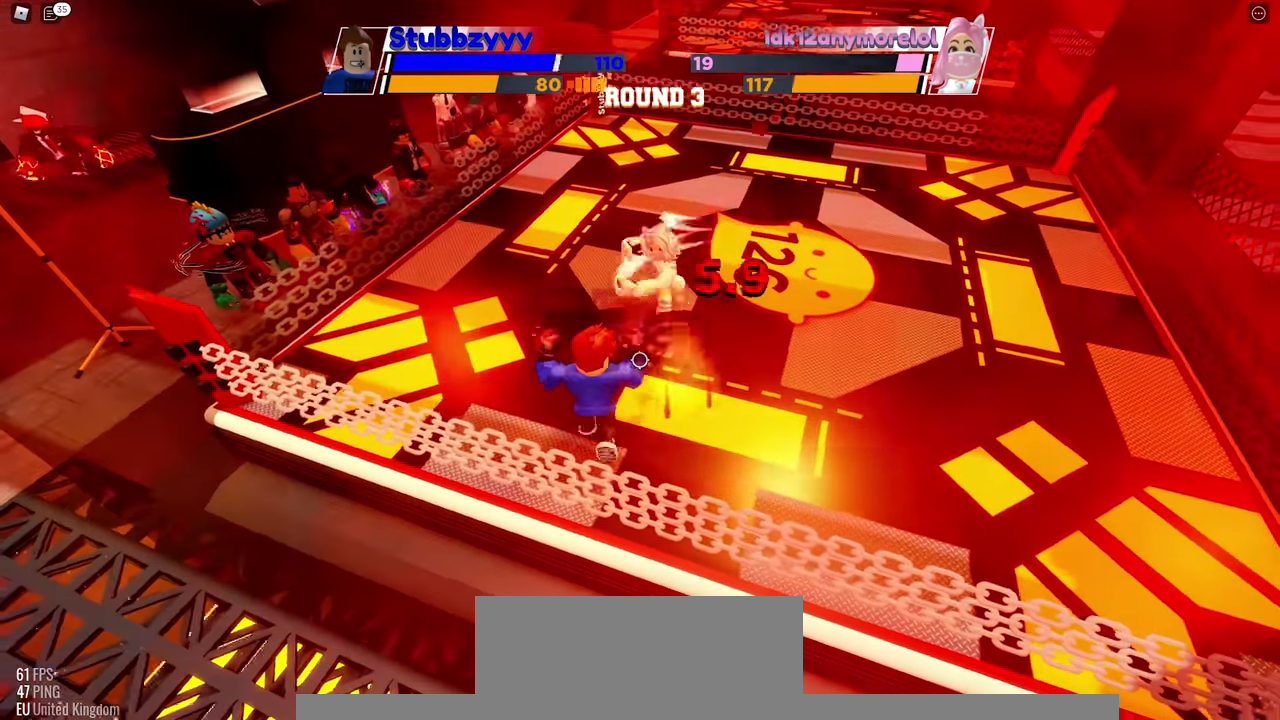
{"keys": [], "mouse": [], "events": []}
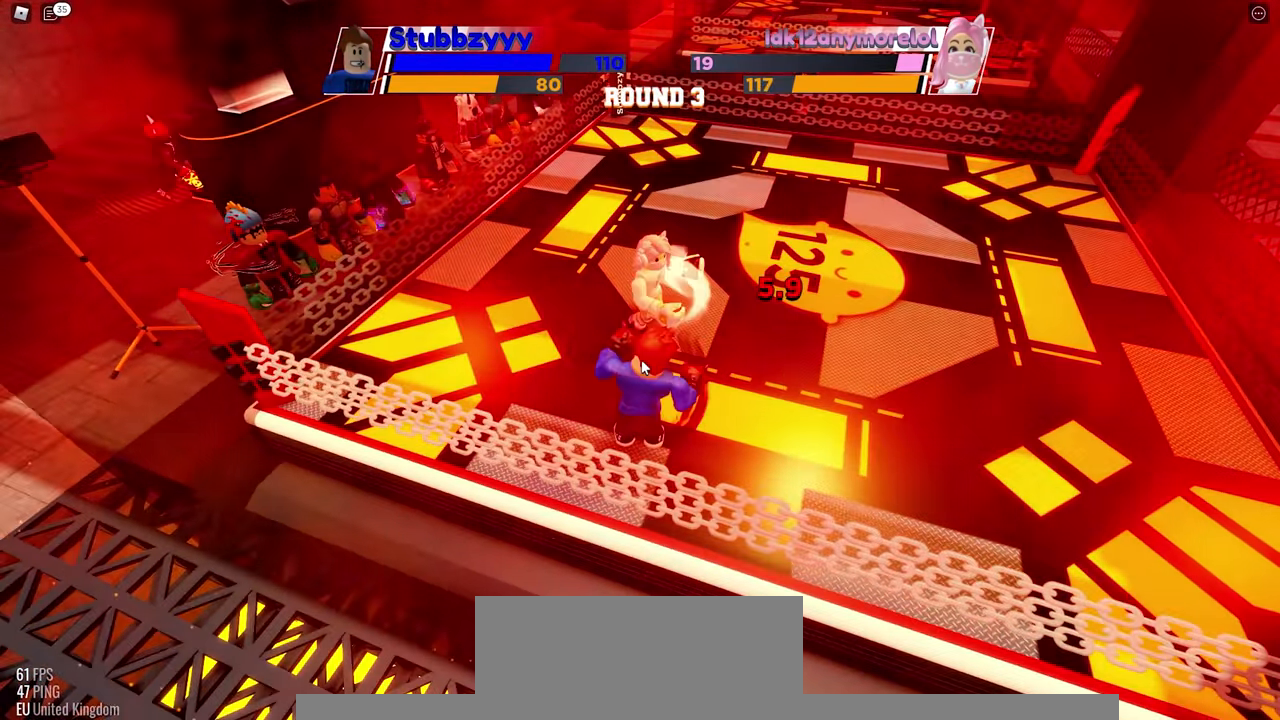
{"keys": [], "mouse": [], "events": []}
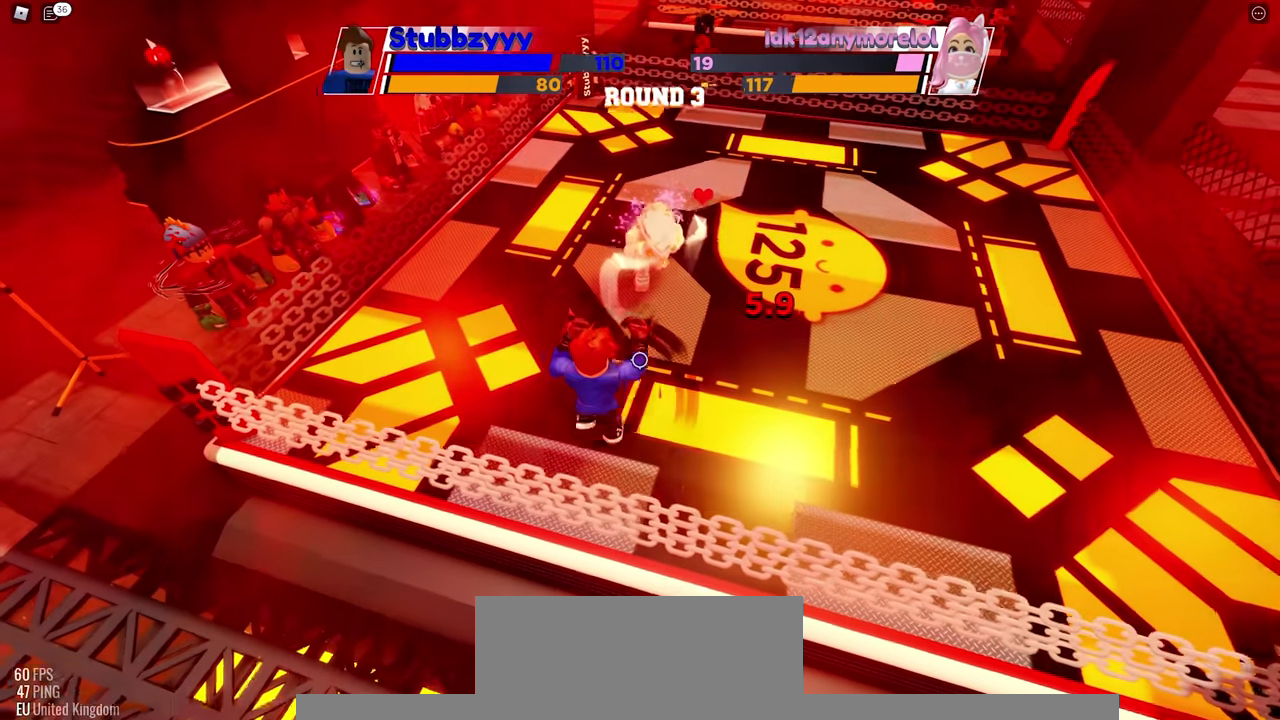
{"keys": [], "mouse": [], "events": [[117, "e", "down"], [333, "e", "up"]]}
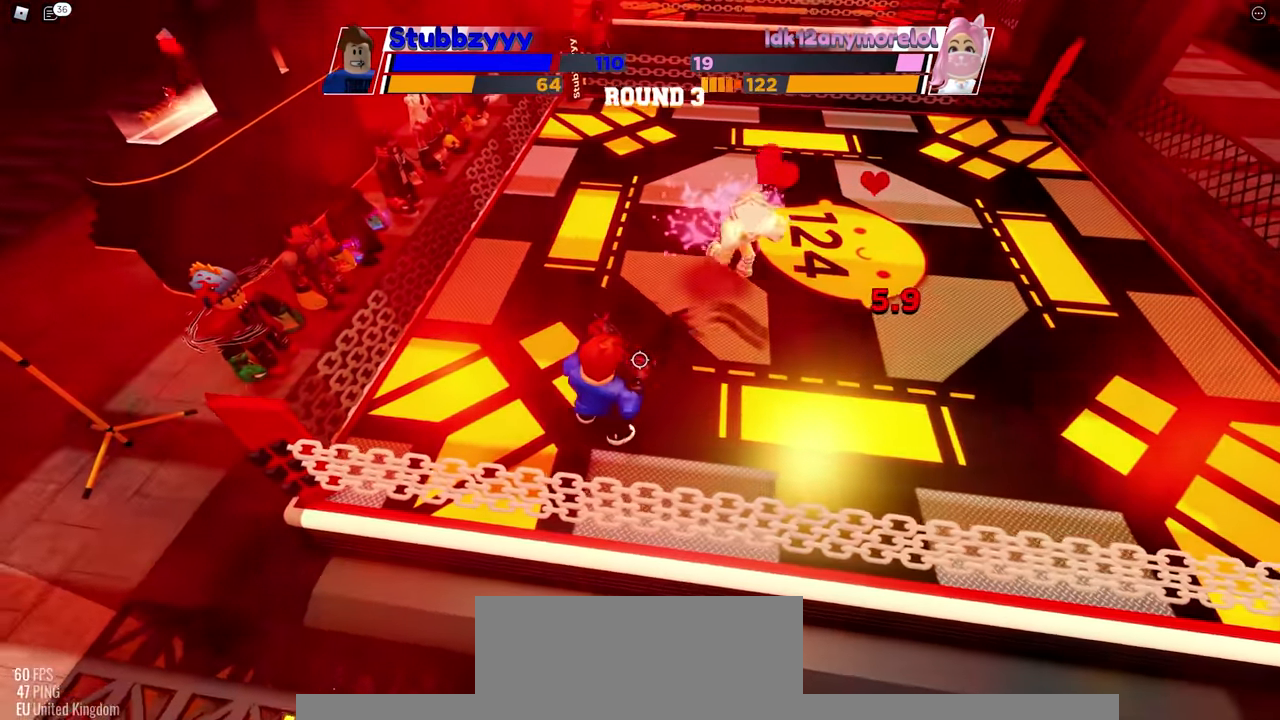
{"keys": [], "mouse": [], "events": []}
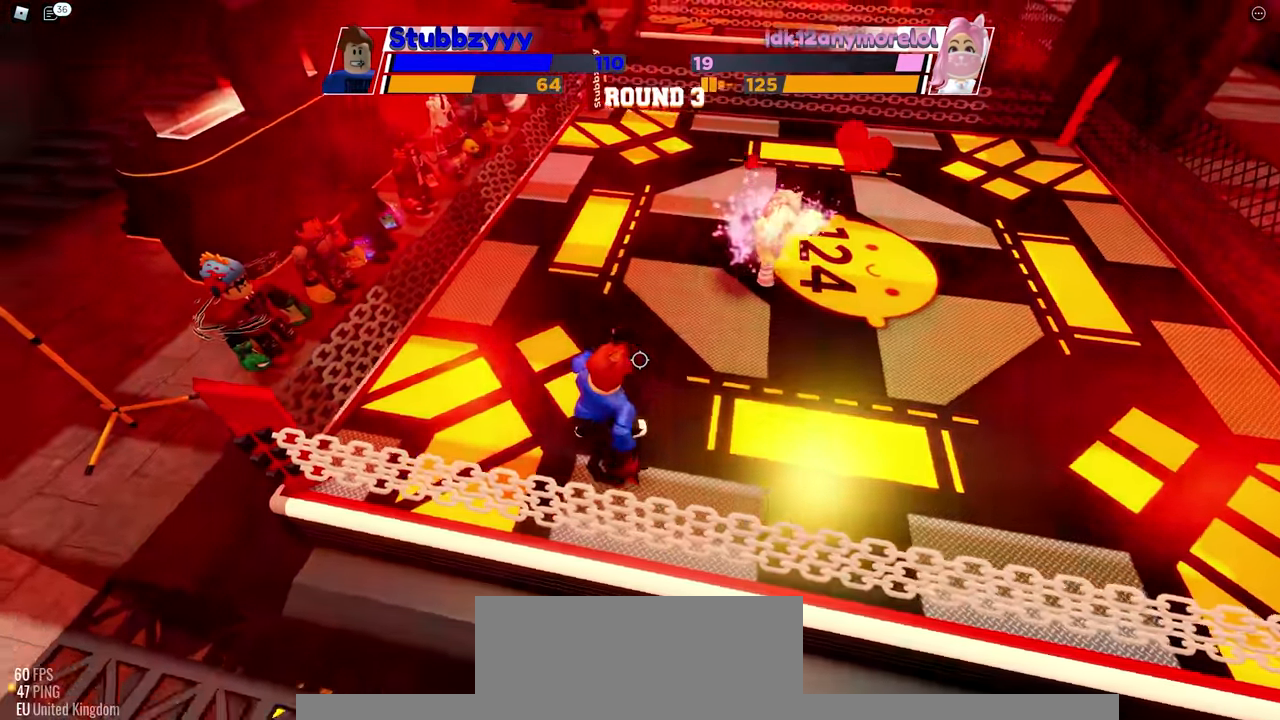
{"keys": [], "mouse": [], "events": []}
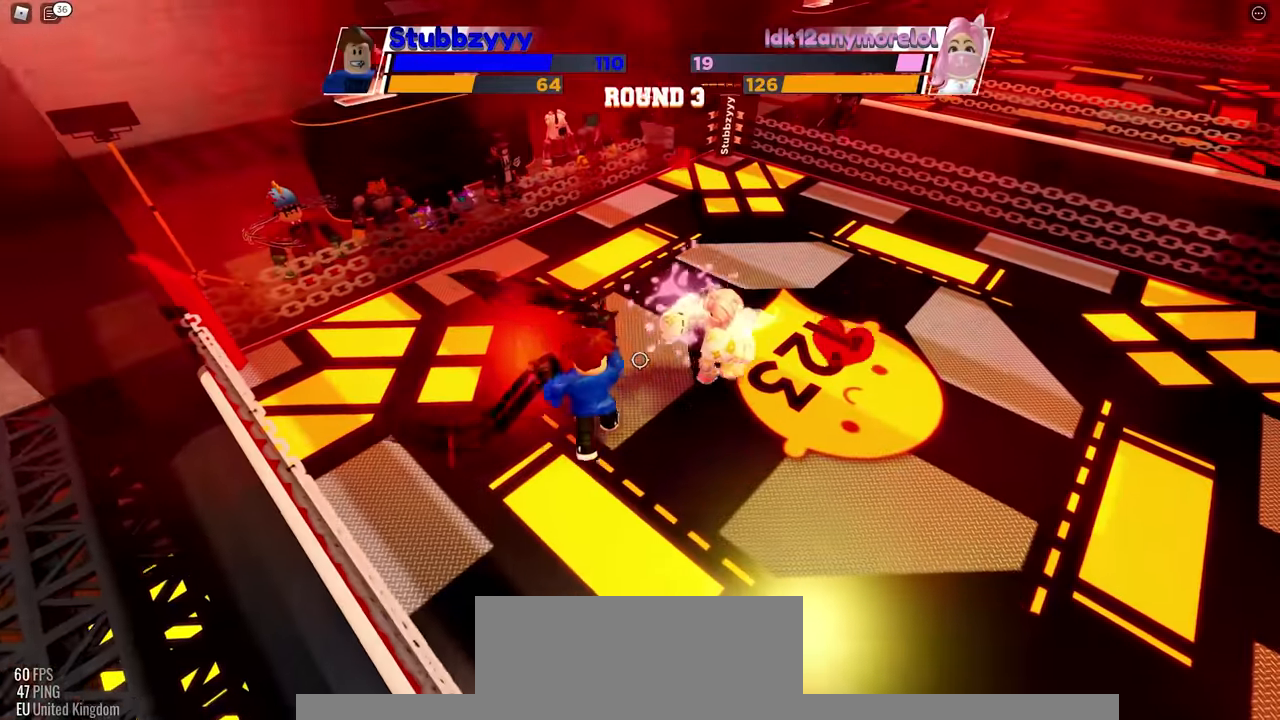
{"keys": [], "mouse": [], "events": []}
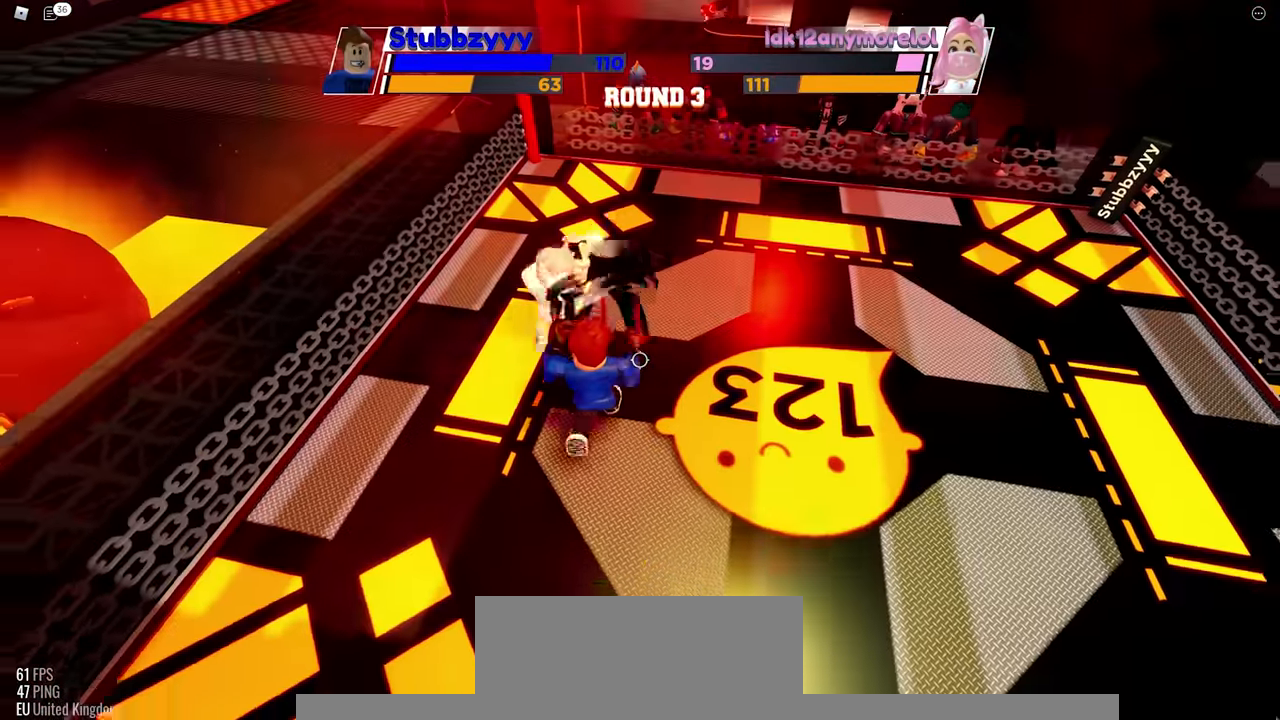
{"keys": [], "mouse": [], "events": [[217, "mouse_left", "down"], [400, "mouse_left", "up"]]}
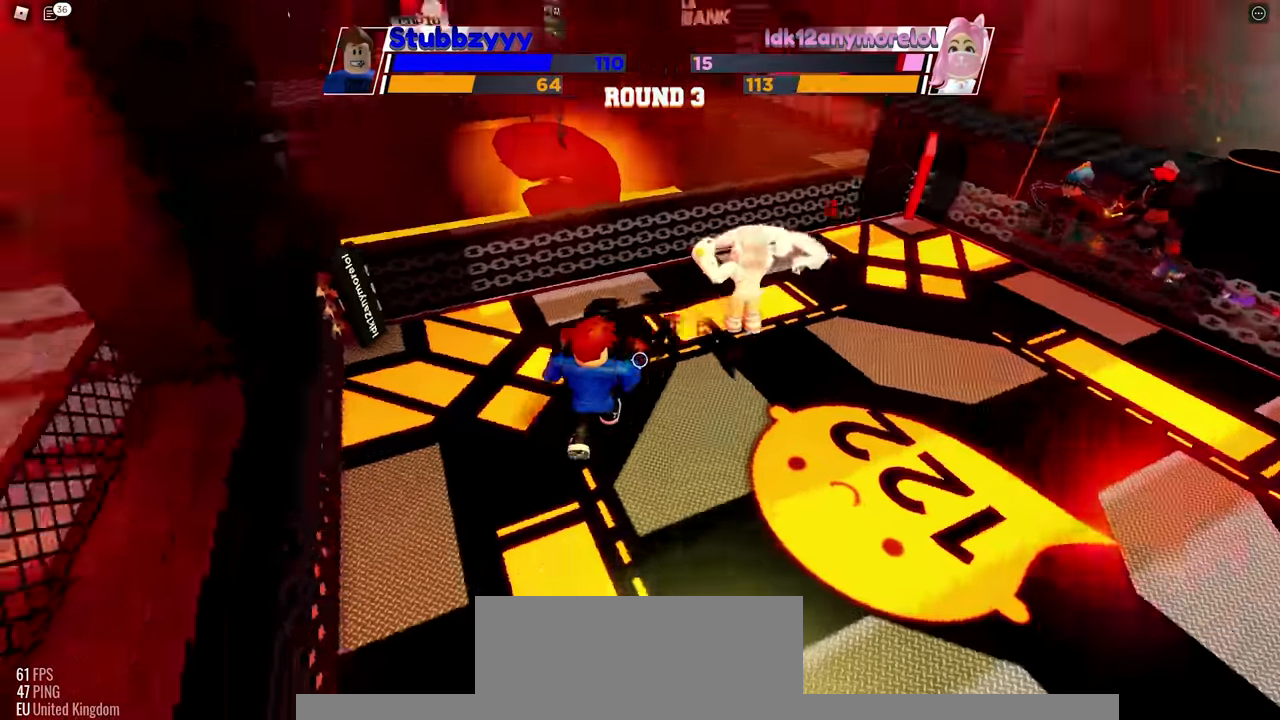
{"keys": [], "mouse": [], "events": []}
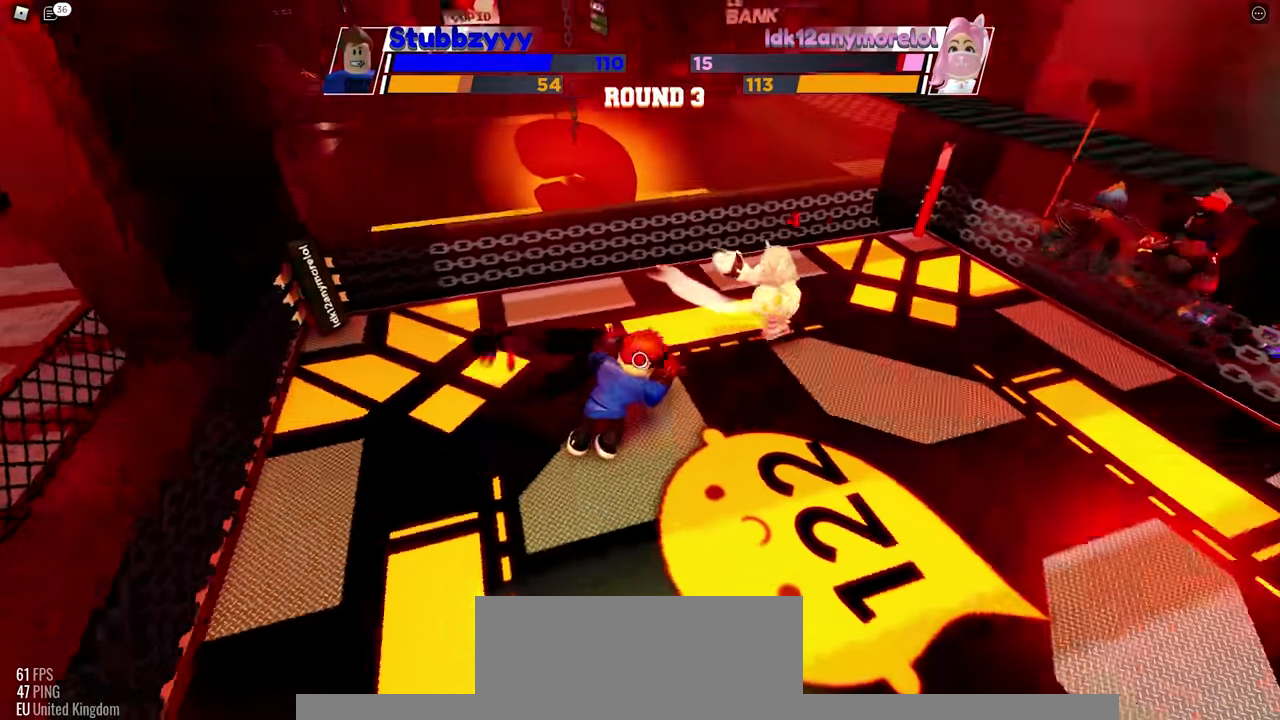
{"keys": [], "mouse": [], "events": []}
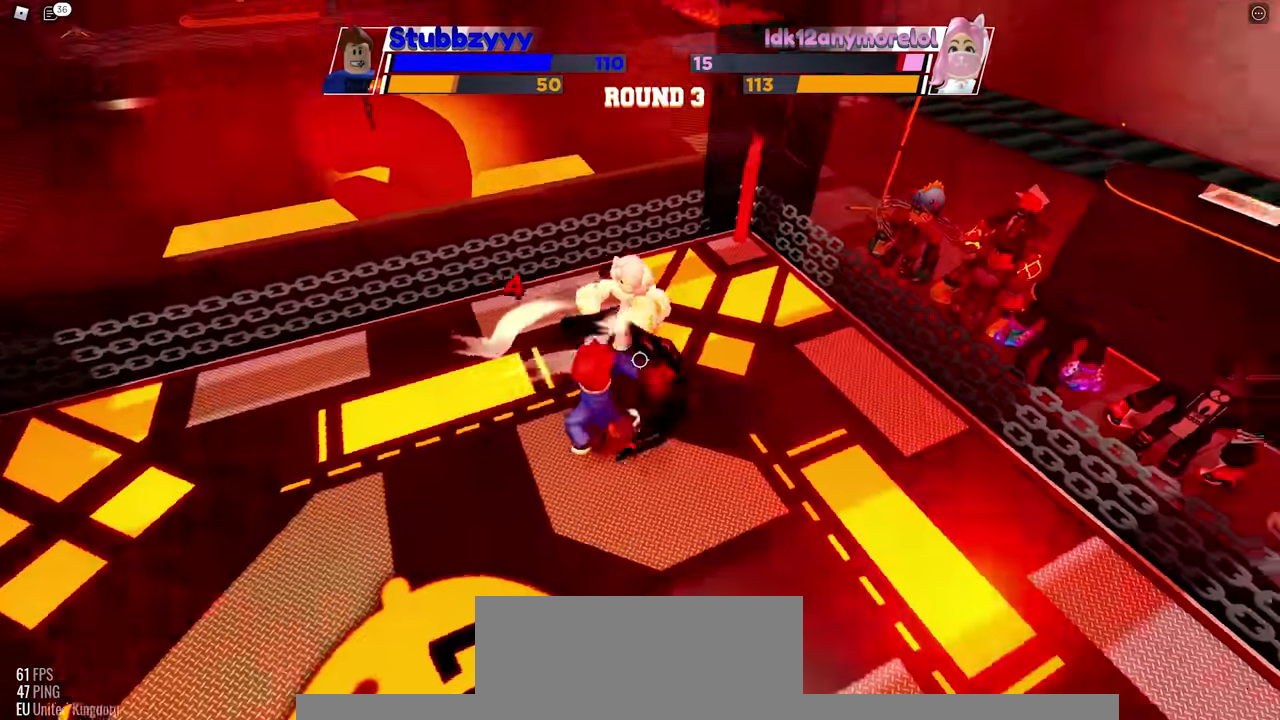
{"keys": [], "mouse": [], "events": [[200, "c", "down"], [400, "c", "up"]]}